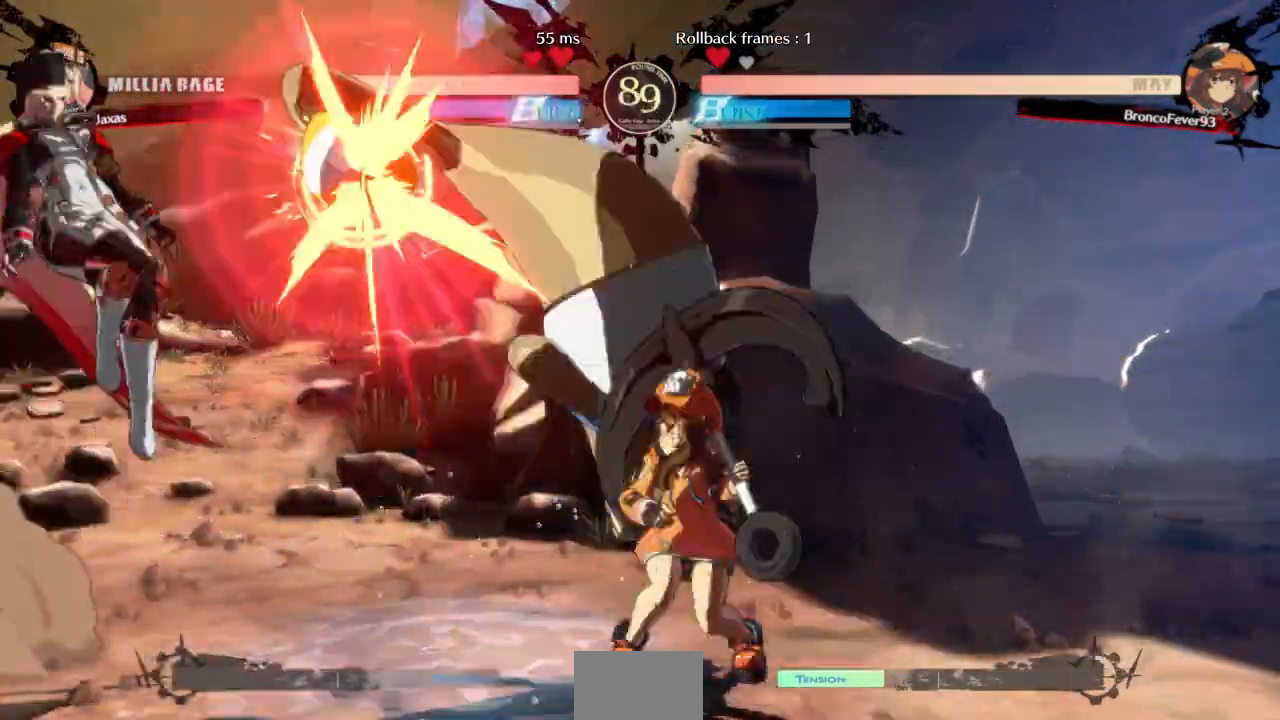
Gameplay with a controller (arcade stick); each line is a JSON object with the inputs held at the frame after it (dt_ms = milliseconds from this image to that frame). "events" lists button and stick changes between this image and that frame as [ms after this image, input, new state], when the widget could be followed in between. Not read: L3 R3 SELECT START other_buttons.
{"dt_ms": 1000, "buttons": ["DPAD_LEFT"]}
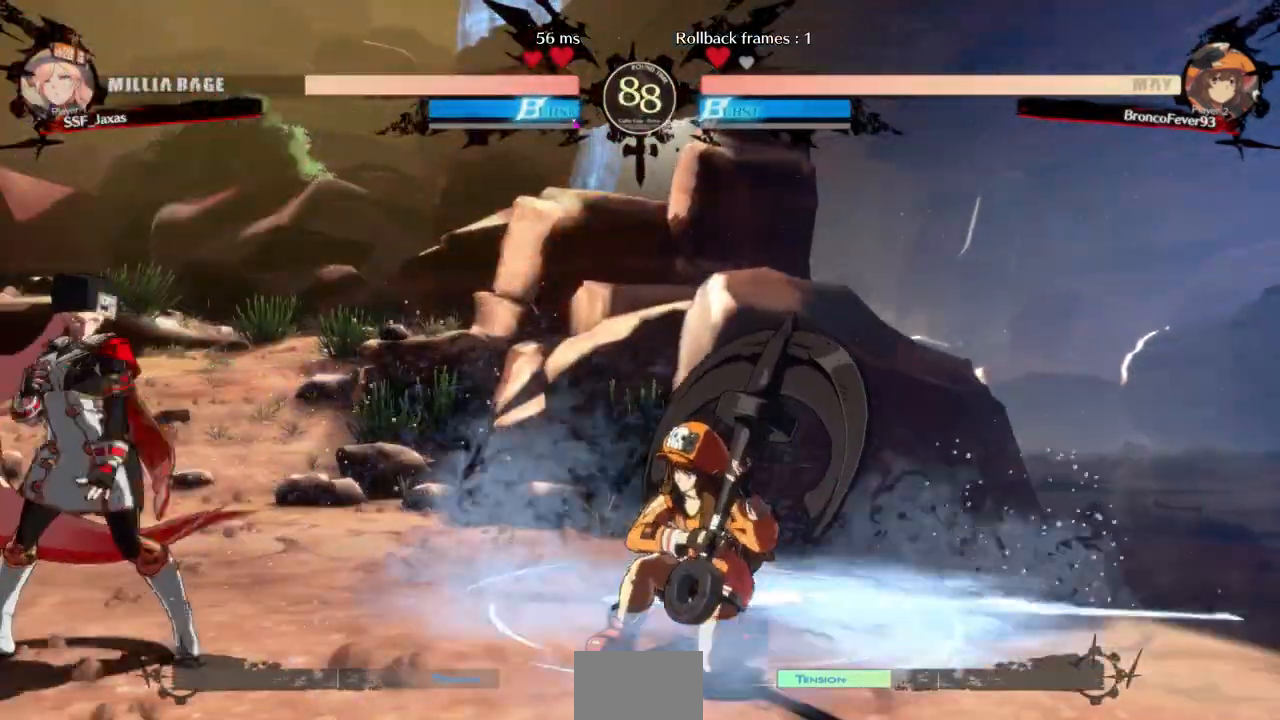
{"dt_ms": 500, "buttons": ["R2", "DPAD_DOWN"]}
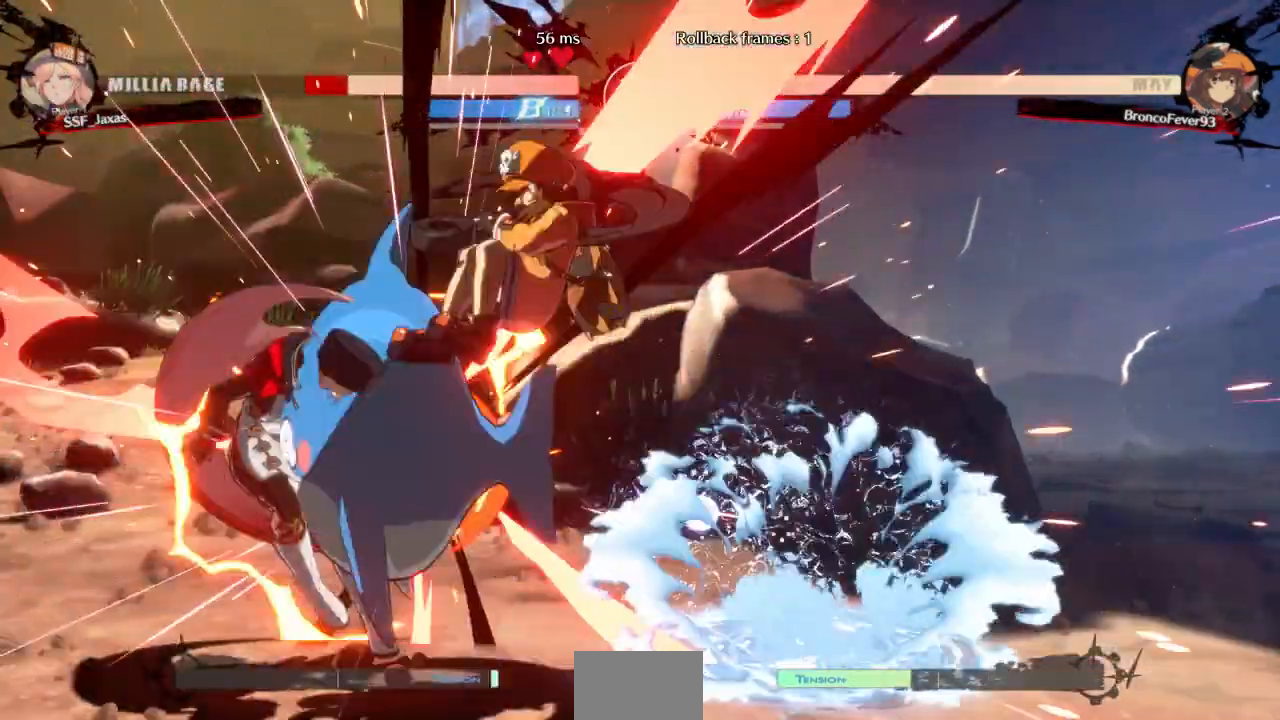
{"dt_ms": 500, "buttons": ["DPAD_UP", "DPAD_LEFT"], "events": [[167, "DPAD_LEFT", "down"], [167, "R2", "up"], [200, "DPAD_DOWN", "up"], [500, "DPAD_UP", "down"]]}
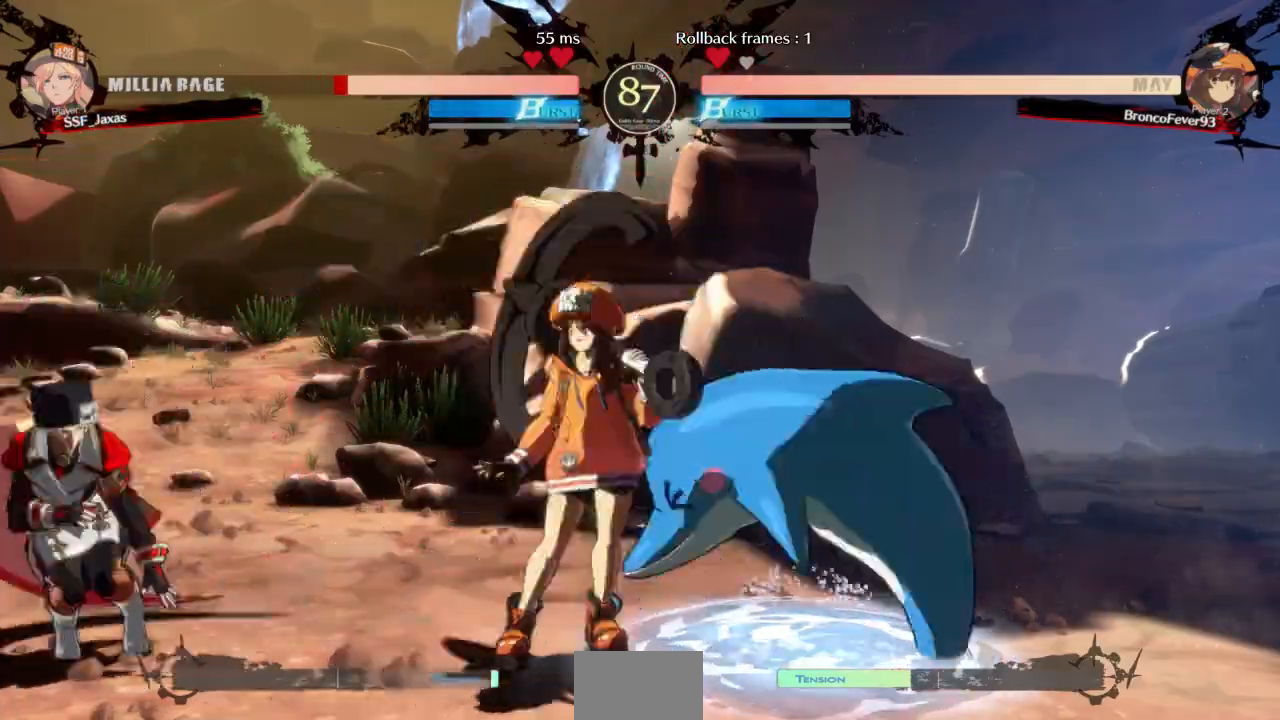
{"dt_ms": 500, "buttons": ["L1"]}
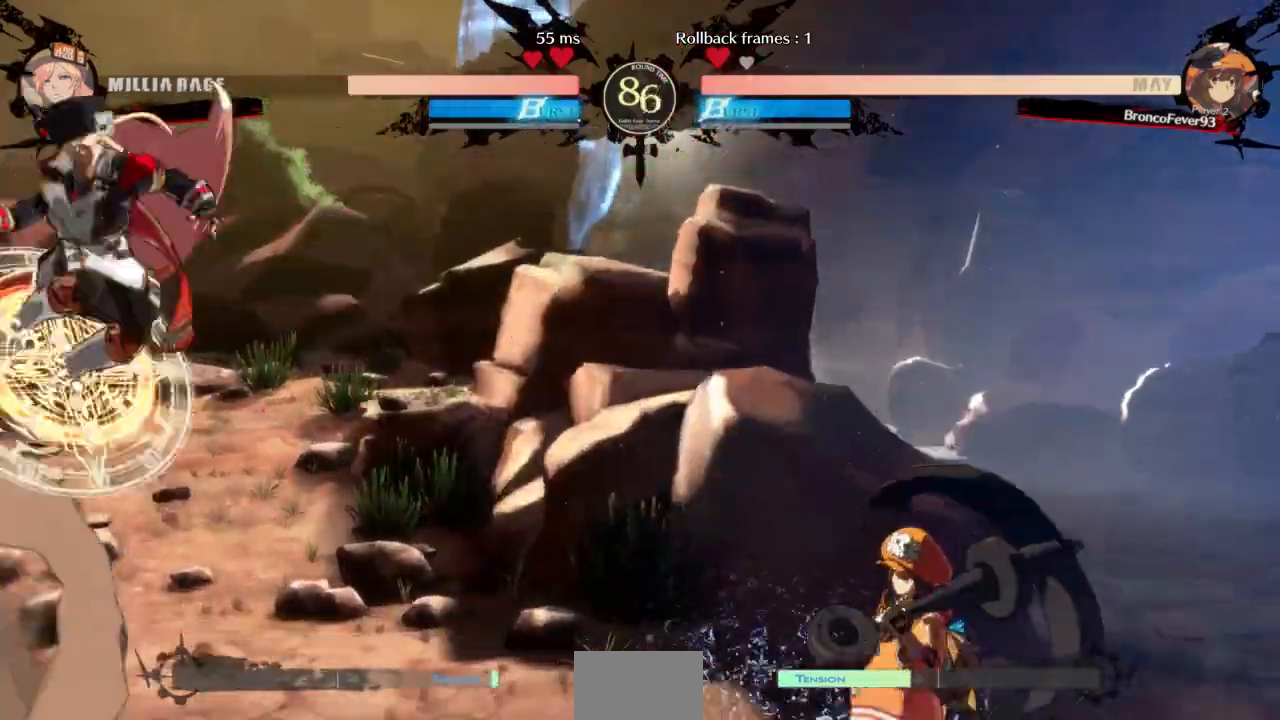
{"dt_ms": 500, "buttons": ["DPAD_LEFT"], "events": [[167, "L1", "up"], [200, "DPAD_DOWN", "down"], [233, "DPAD_RIGHT", "down"], [300, "DPAD_DOWN", "up"], [300, "R1", "down"], [367, "DPAD_RIGHT", "up"], [400, "DPAD_LEFT", "down"], [400, "R1", "up"]]}